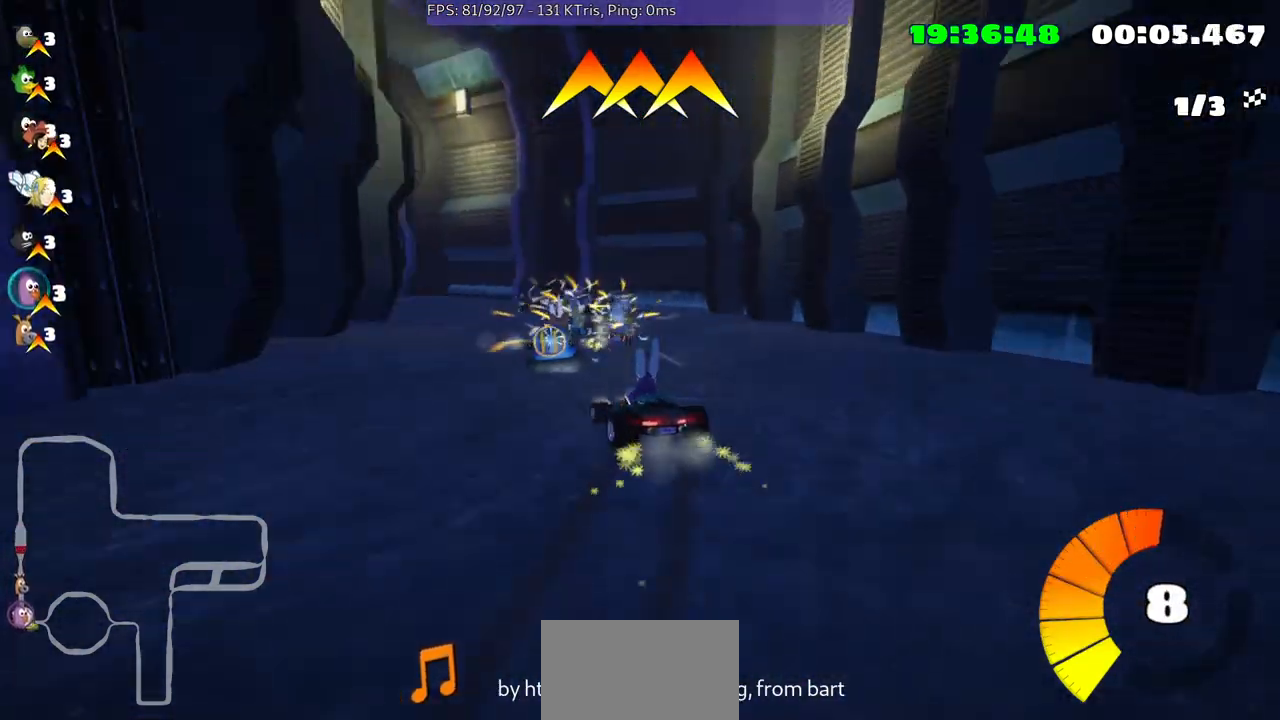
Gameplay with a controller (Xbox layout); each line is a JSON object with the inputs held at the frame after it. "events" lists button and stick changes between this image and that frame as [ms after this image, input, new state], when the widget could be followed in between. Not read: L3 R2 R3.
{"buttons": [], "left_stick": "center", "right_stick": "center", "events": [[67, "left_stick", "left"], [400, "left_stick", "center"]]}
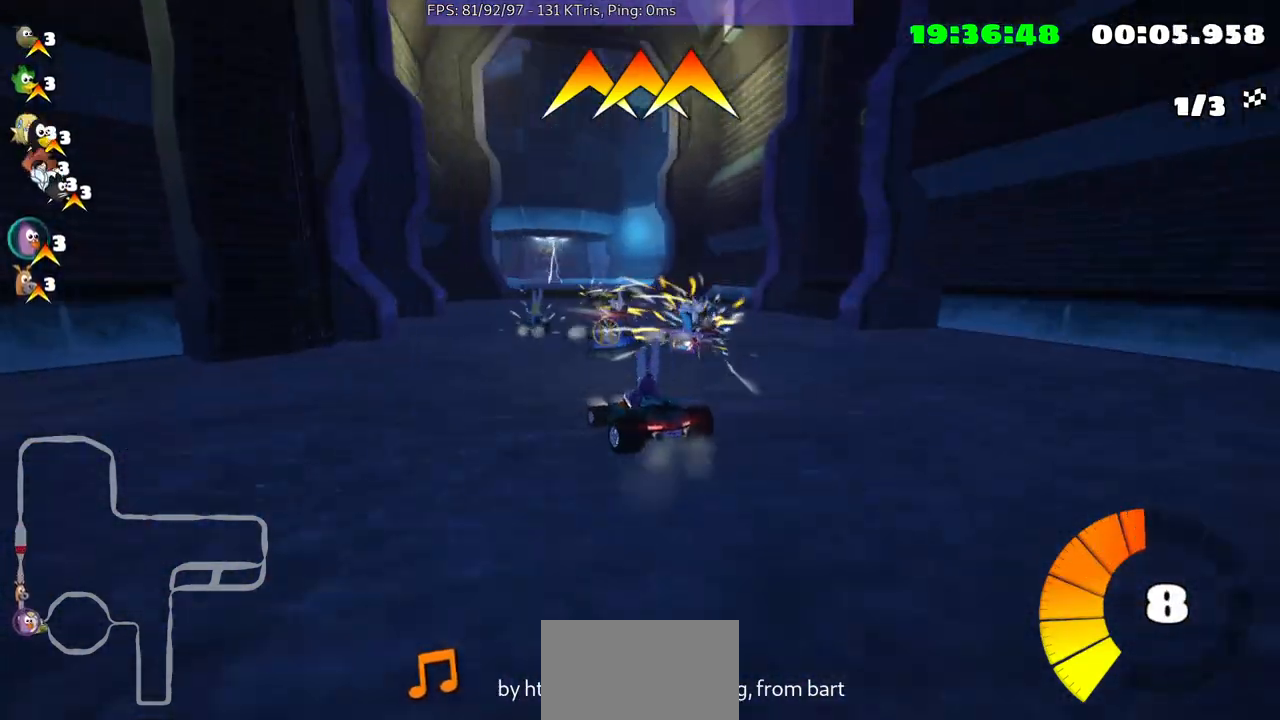
{"buttons": [], "left_stick": "center", "right_stick": "center", "events": [[267, "left_stick", "up-right"], [400, "left_stick", "center"]]}
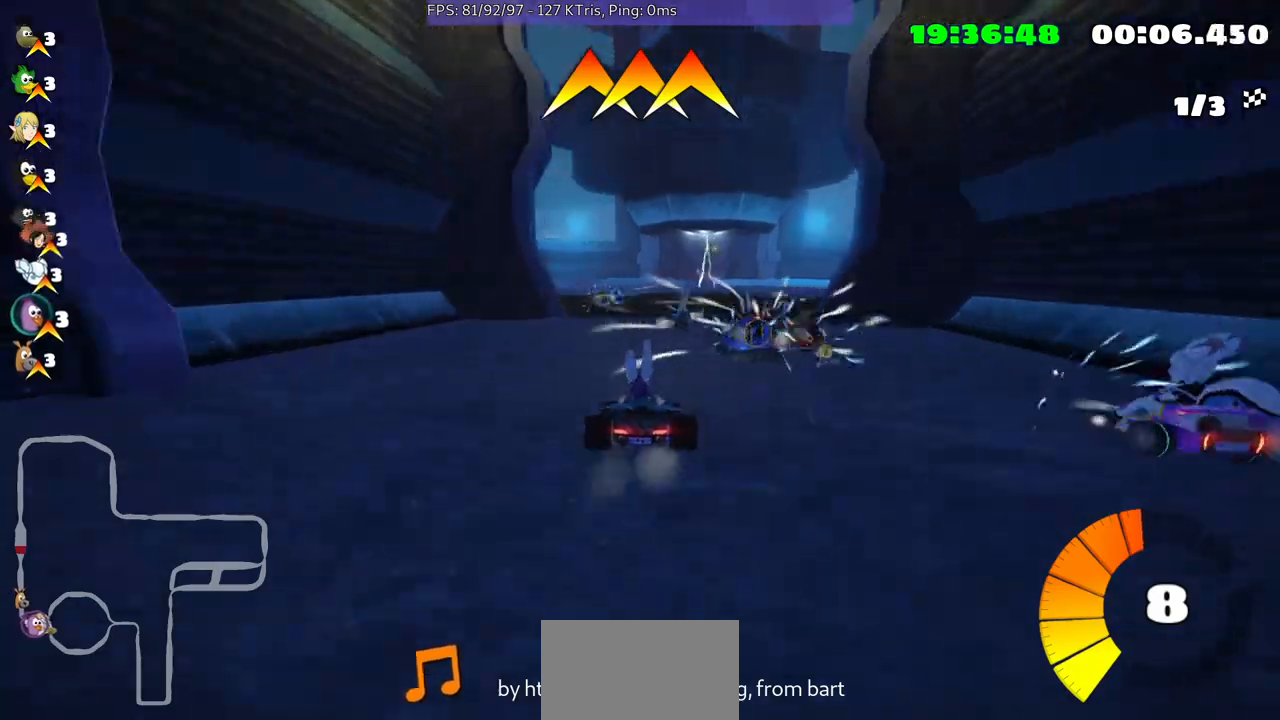
{"buttons": [], "left_stick": "left", "right_stick": "center", "events": [[100, "left_stick", "left"]]}
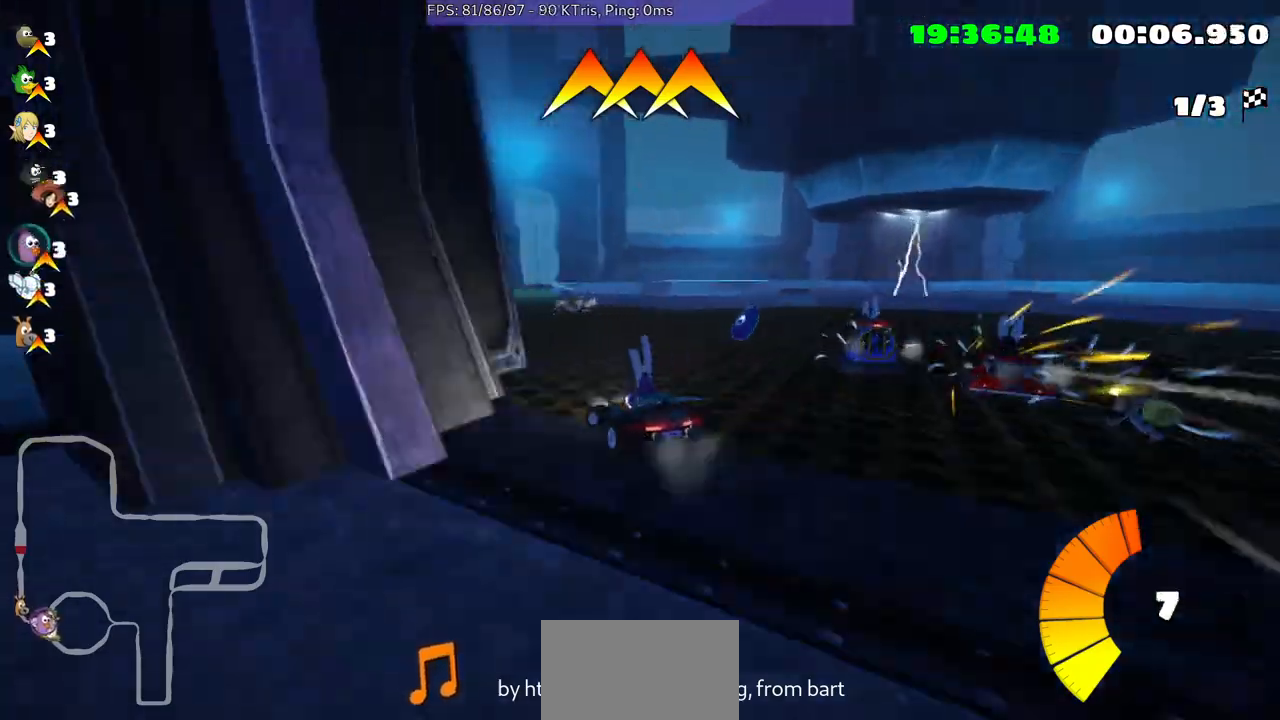
{"buttons": [], "left_stick": "up-right", "right_stick": "center", "events": [[67, "left_stick", "center"], [500, "left_stick", "up-right"]]}
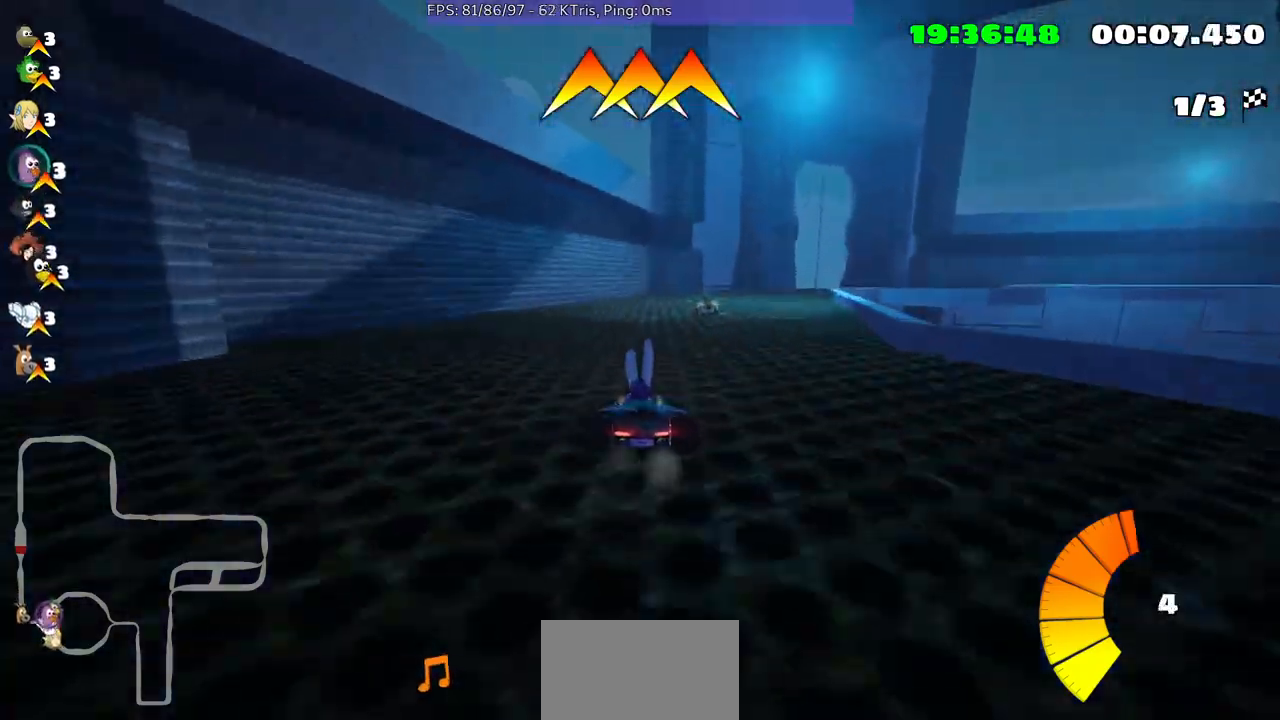
{"buttons": [], "left_stick": "left", "right_stick": "center", "events": [[200, "left_stick", "center"], [333, "left_stick", "left"]]}
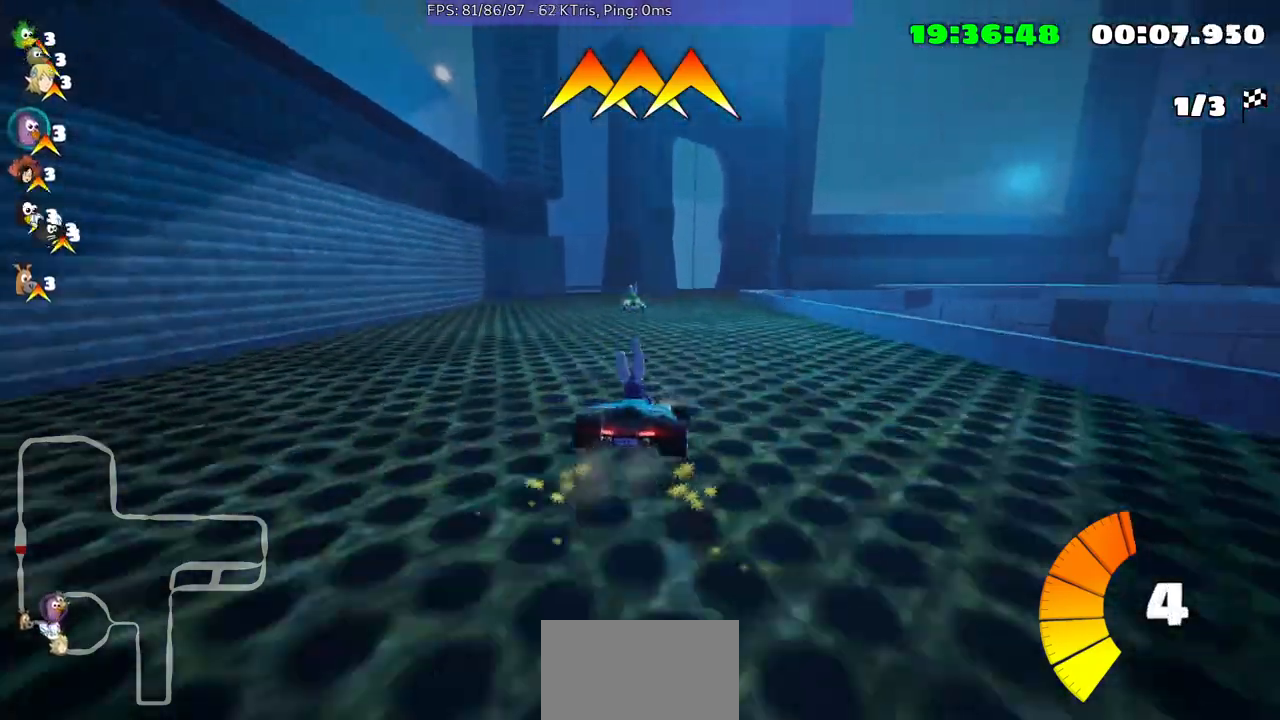
{"buttons": [], "left_stick": "left", "right_stick": "center", "events": []}
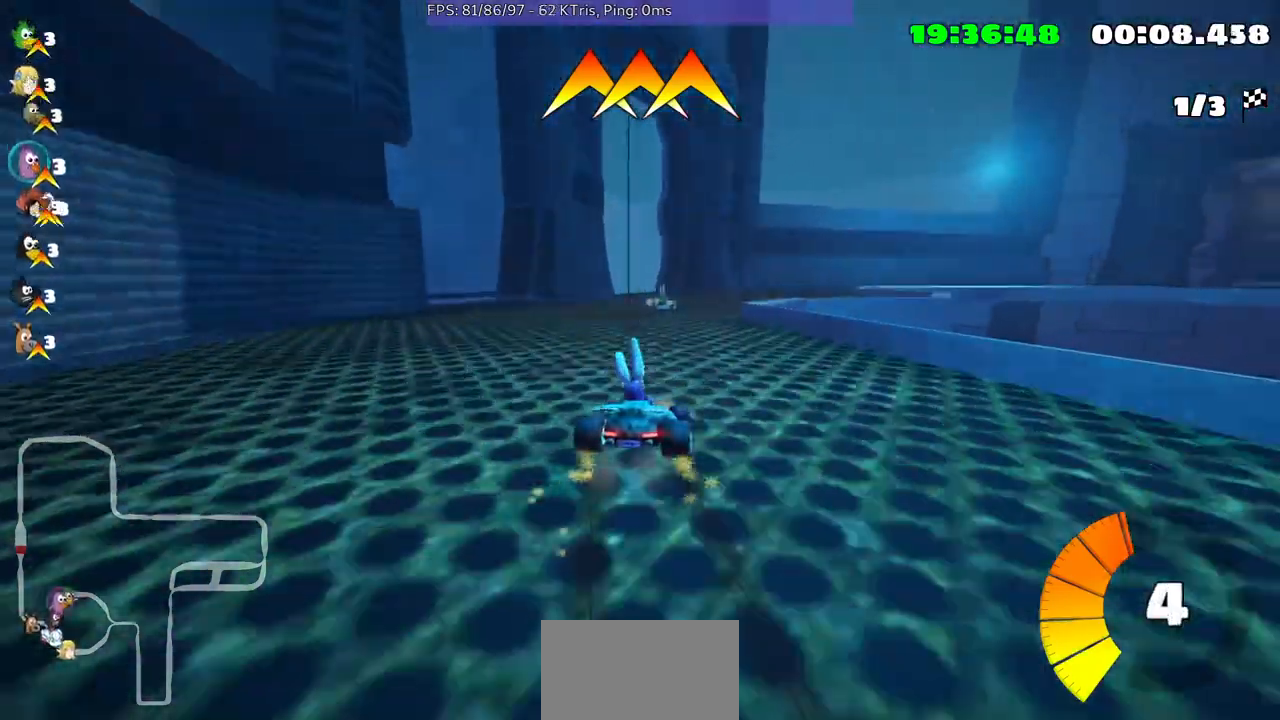
{"buttons": [], "left_stick": "center", "right_stick": "center", "events": [[167, "left_stick", "center"]]}
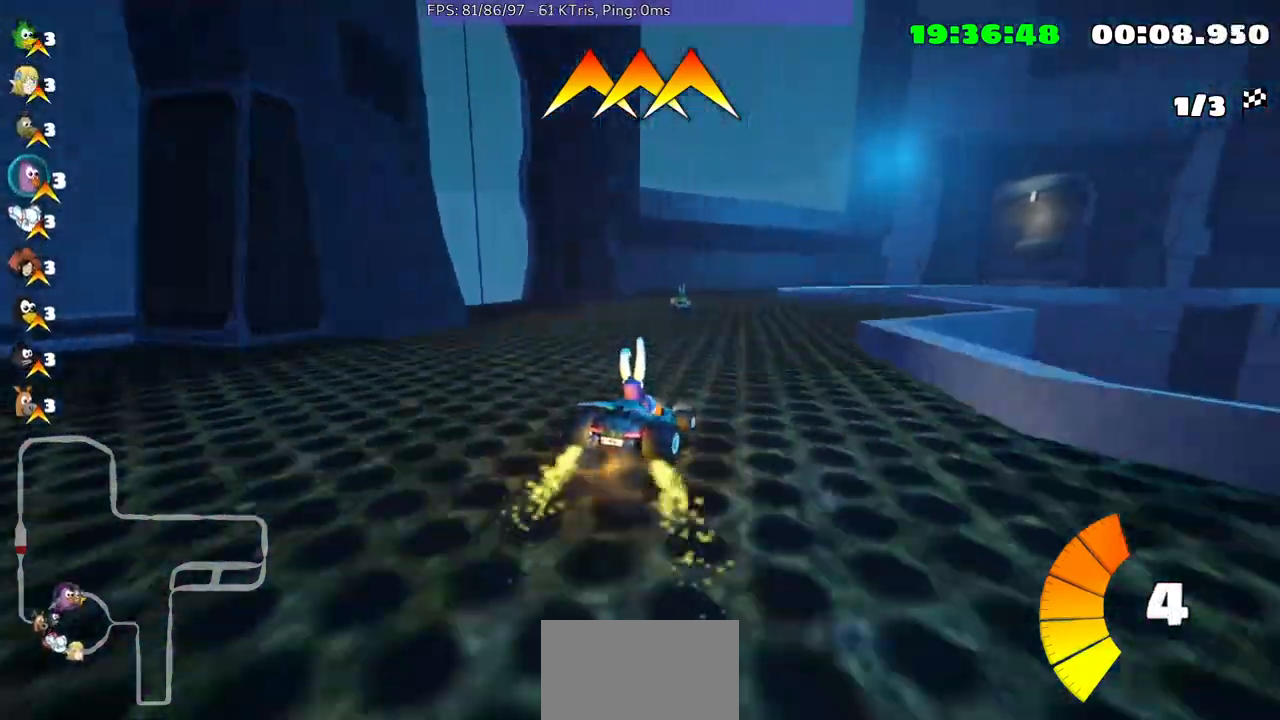
{"buttons": [], "left_stick": "center", "right_stick": "center", "events": []}
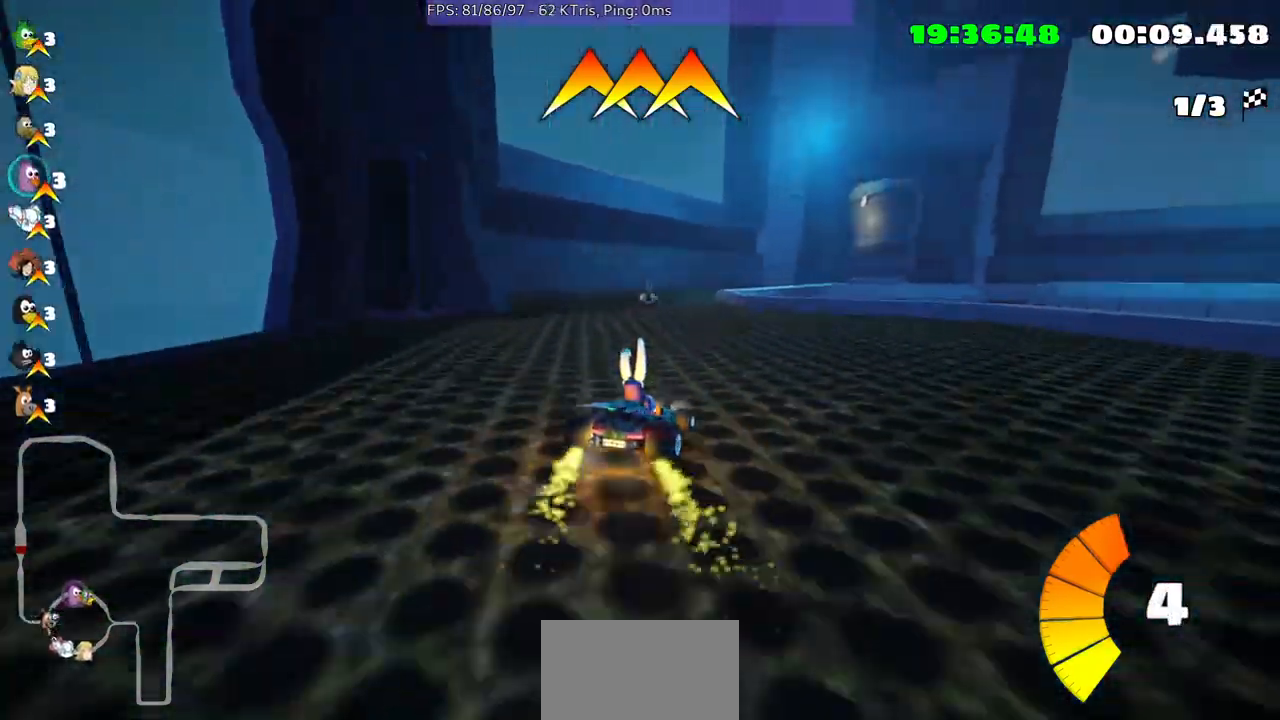
{"buttons": [], "left_stick": "center", "right_stick": "center", "events": []}
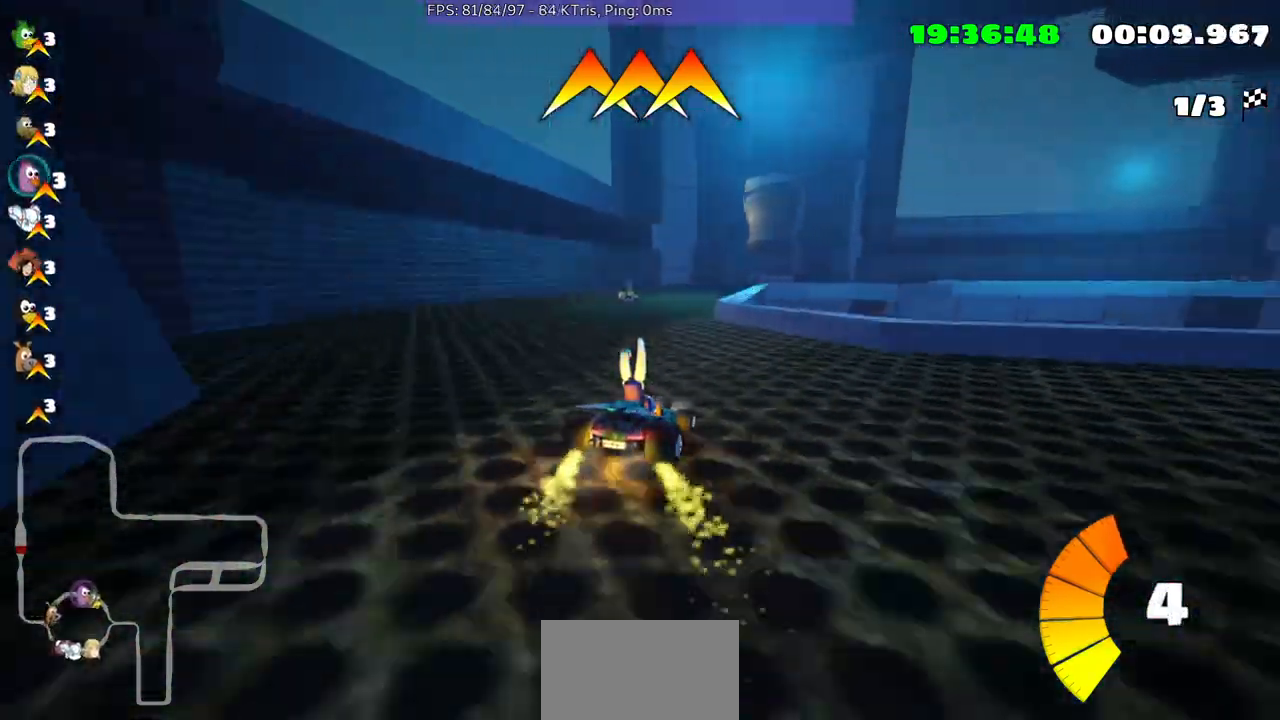
{"buttons": [], "left_stick": "center", "right_stick": "center", "events": []}
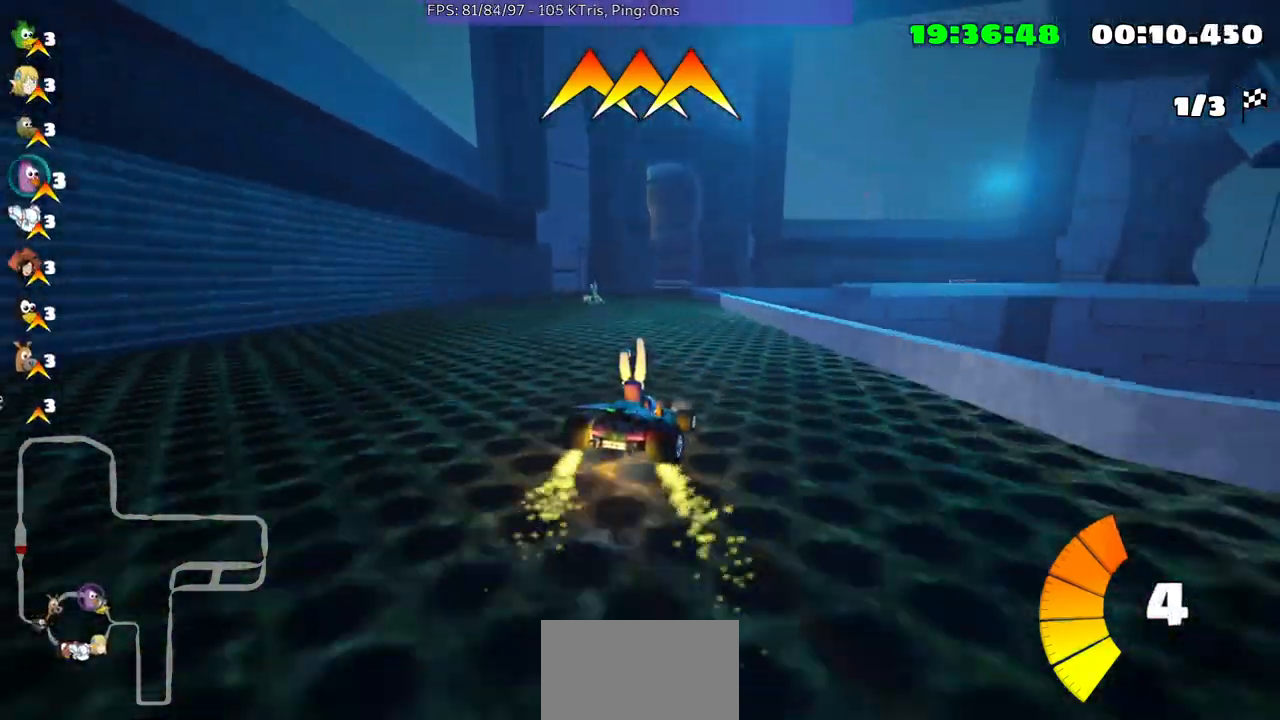
{"buttons": [], "left_stick": "down-left", "right_stick": "center", "events": [[333, "left_stick", "down-left"]]}
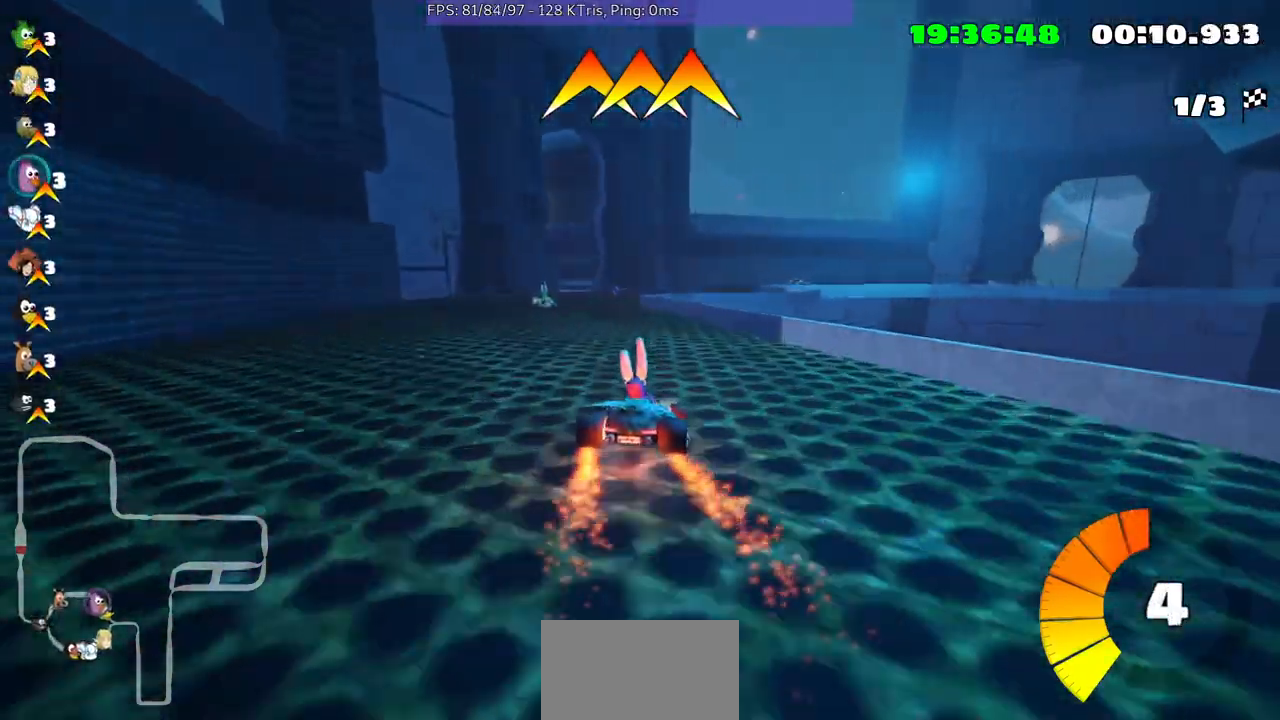
{"buttons": [], "left_stick": "center", "right_stick": "center", "events": [[100, "left_stick", "center"]]}
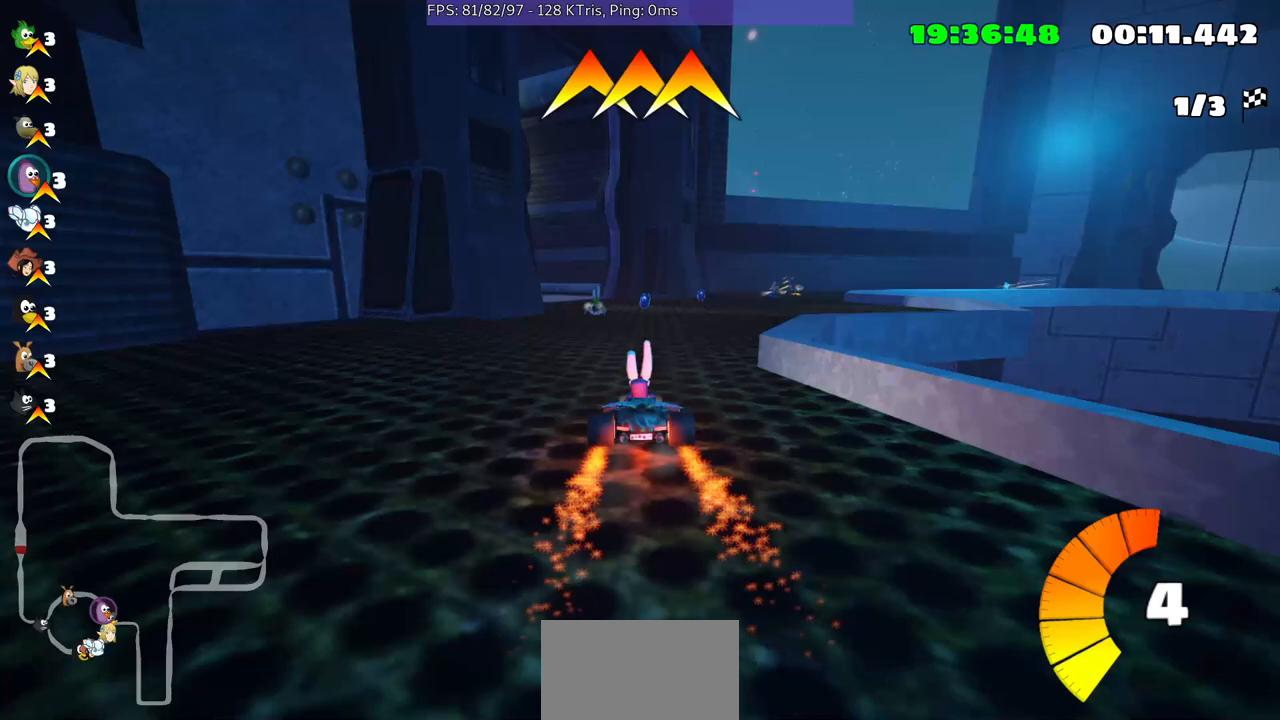
{"buttons": [], "left_stick": "left", "right_stick": "center", "events": [[167, "left_stick", "left"]]}
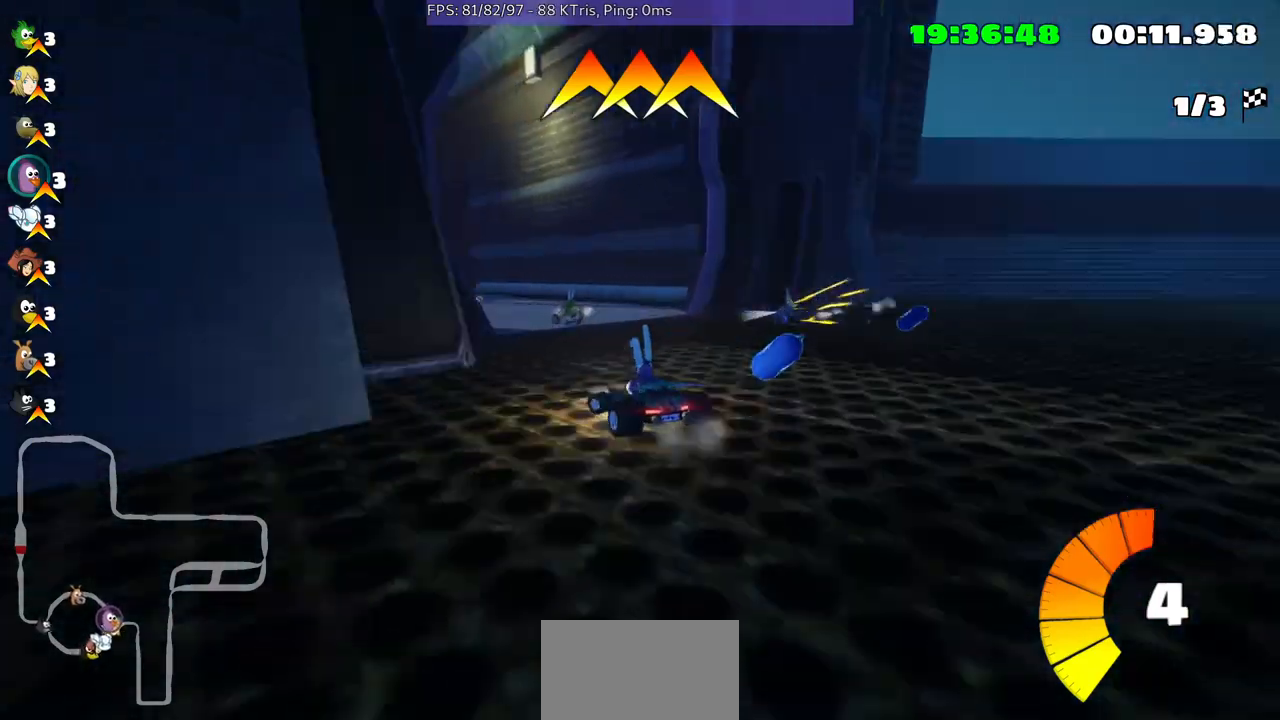
{"buttons": [], "left_stick": "center", "right_stick": "center", "events": [[333, "left_stick", "center"]]}
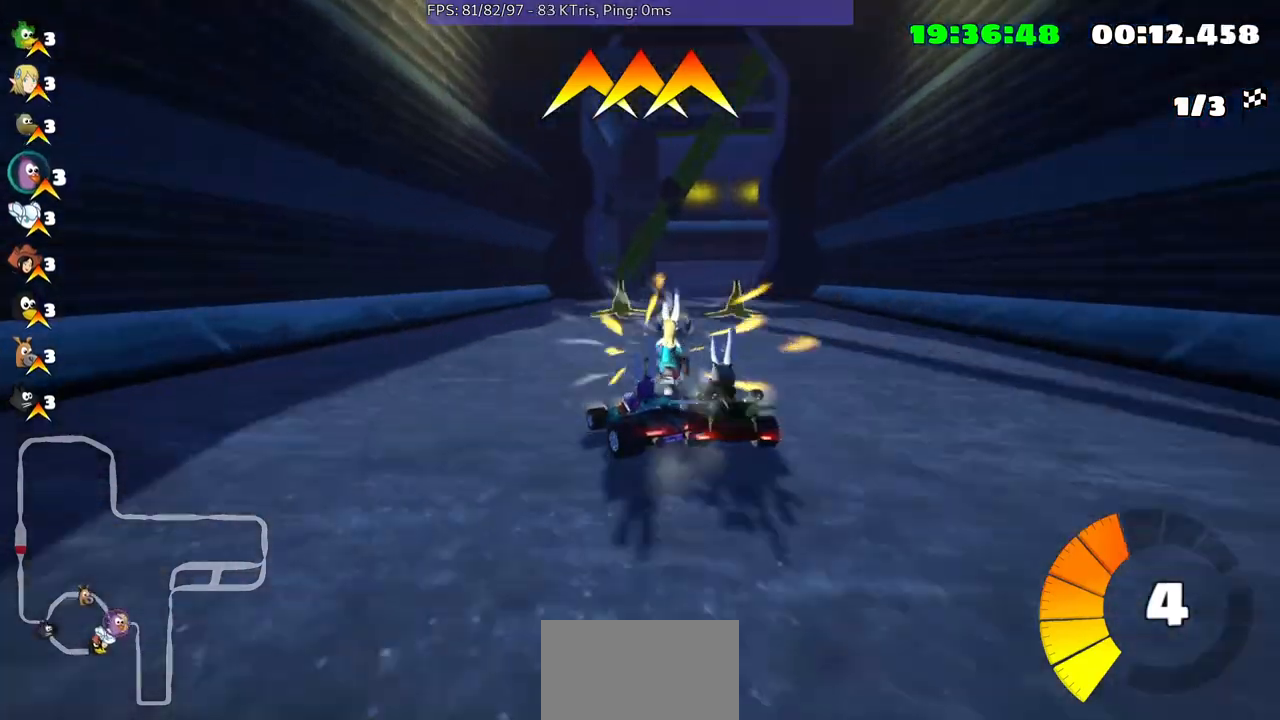
{"buttons": [], "left_stick": "right", "right_stick": "center", "events": [[100, "left_stick", "down-left"], [267, "left_stick", "center"], [367, "left_stick", "right"]]}
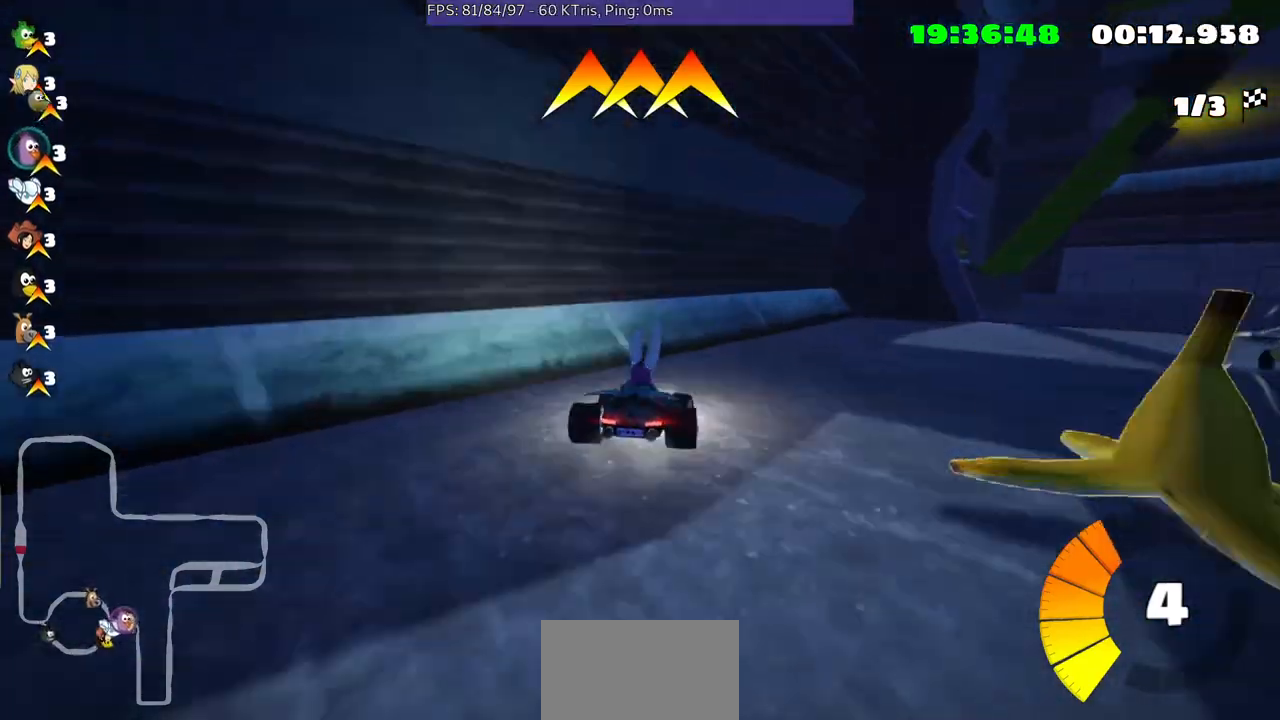
{"buttons": [], "left_stick": "right", "right_stick": "center", "events": []}
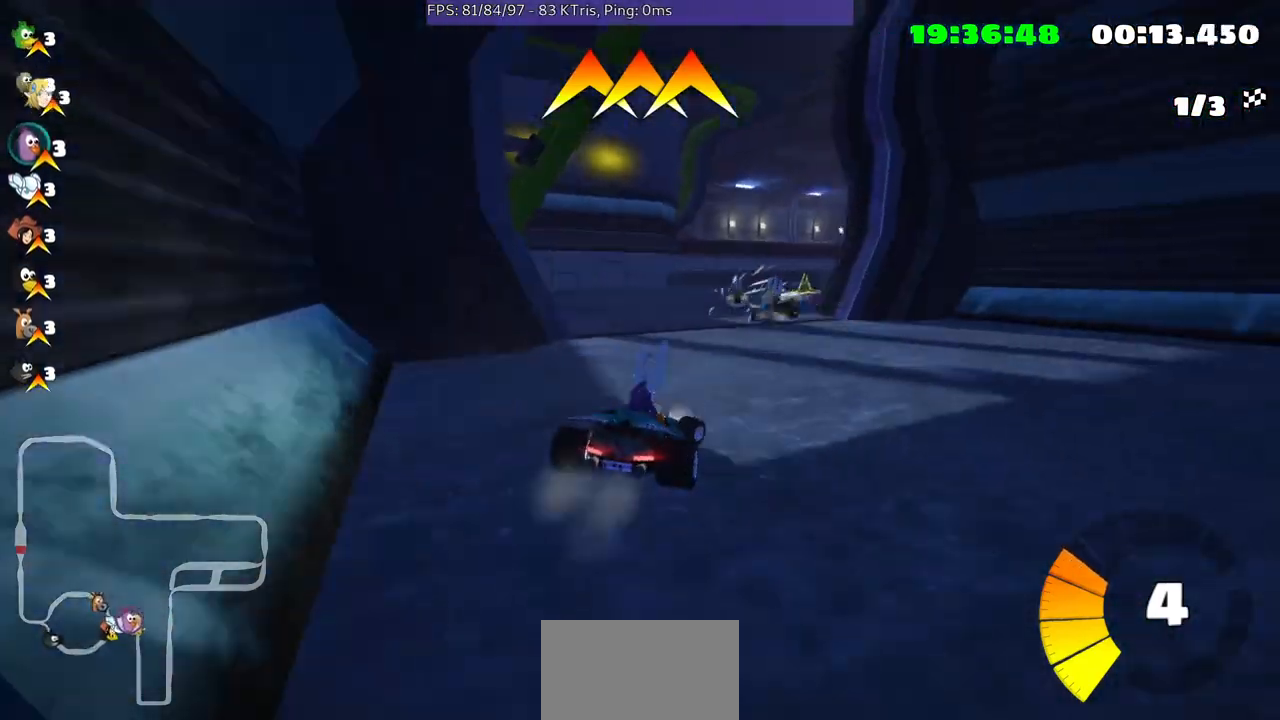
{"buttons": [], "left_stick": "left", "right_stick": "center", "events": [[167, "left_stick", "center"], [233, "left_stick", "left"]]}
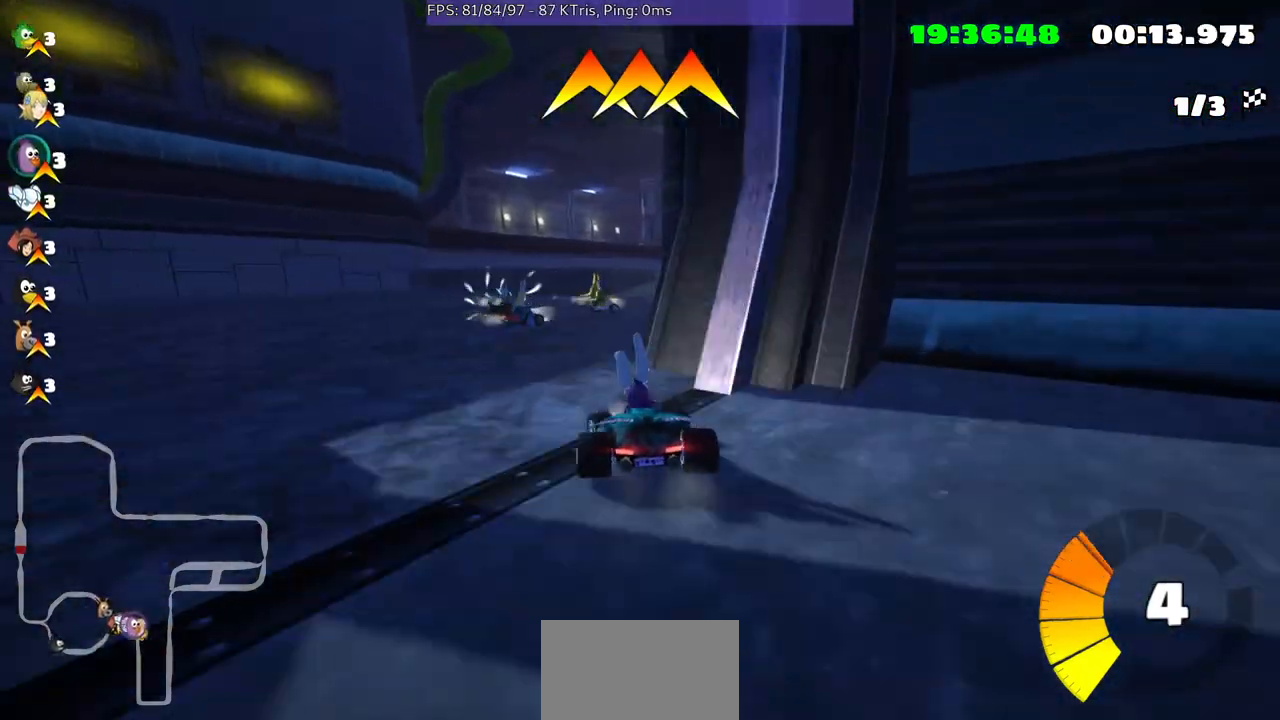
{"buttons": [], "left_stick": "up-right", "right_stick": "center", "events": [[200, "left_stick", "up-right"]]}
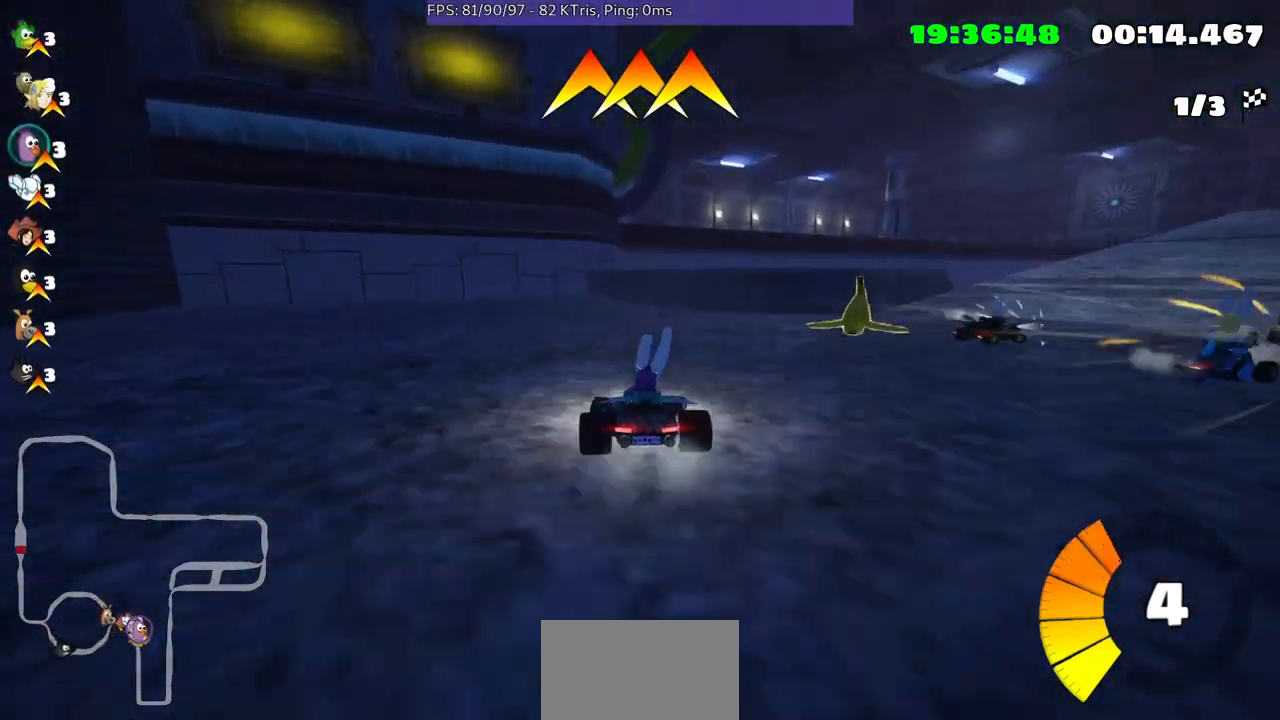
{"buttons": [], "left_stick": "up-right", "right_stick": "center", "events": []}
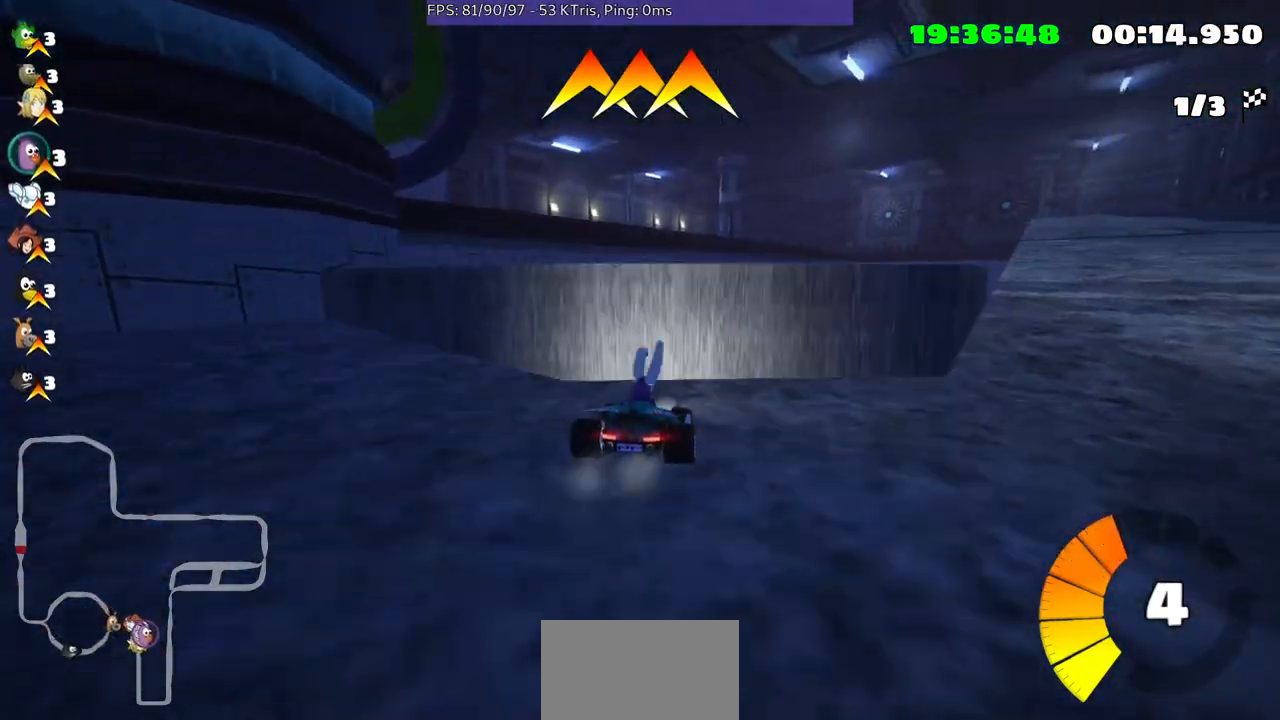
{"buttons": [], "left_stick": "center", "right_stick": "center", "events": [[67, "left_stick", "center"]]}